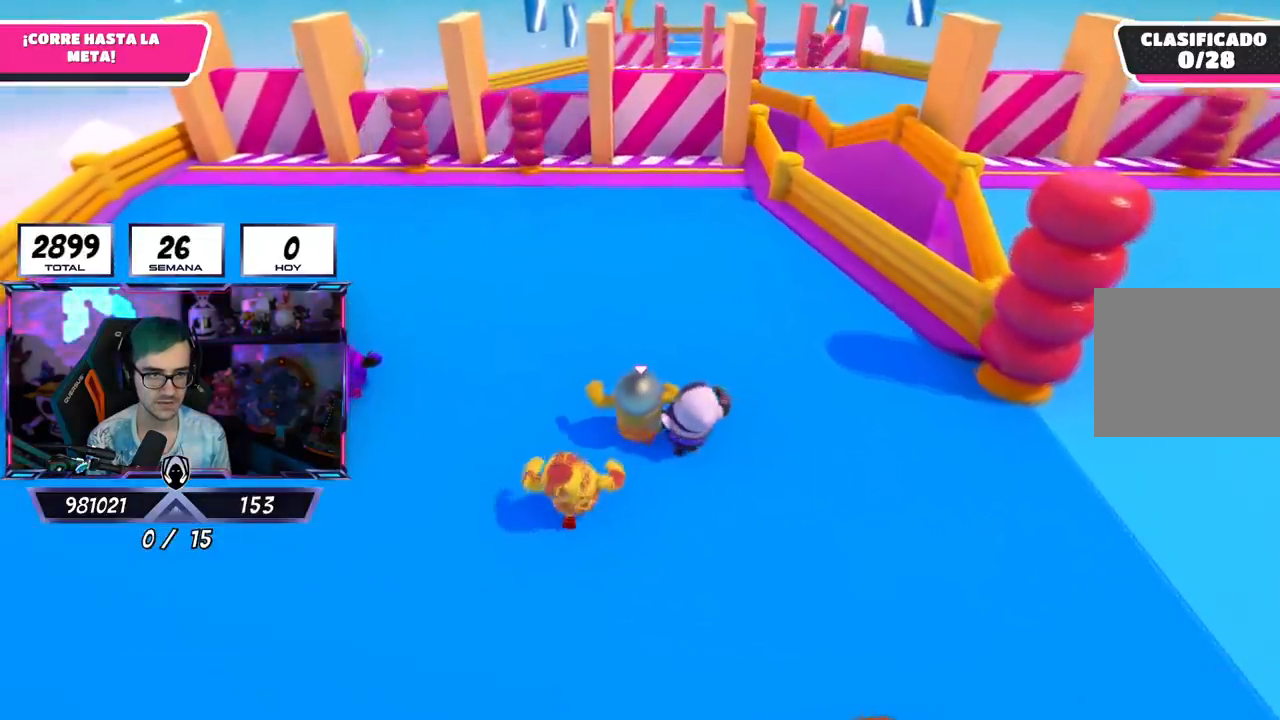
Gameplay with a controller (PlayStation layout); each line is a JSON object with the inputs held at the frame after it. "events" lists button and stick changes between this image and that frame as [ms after this image, input, new state], when the widget could be followed in between.
{"buttons": [], "left_stick": "up", "right_stick": "center", "events": []}
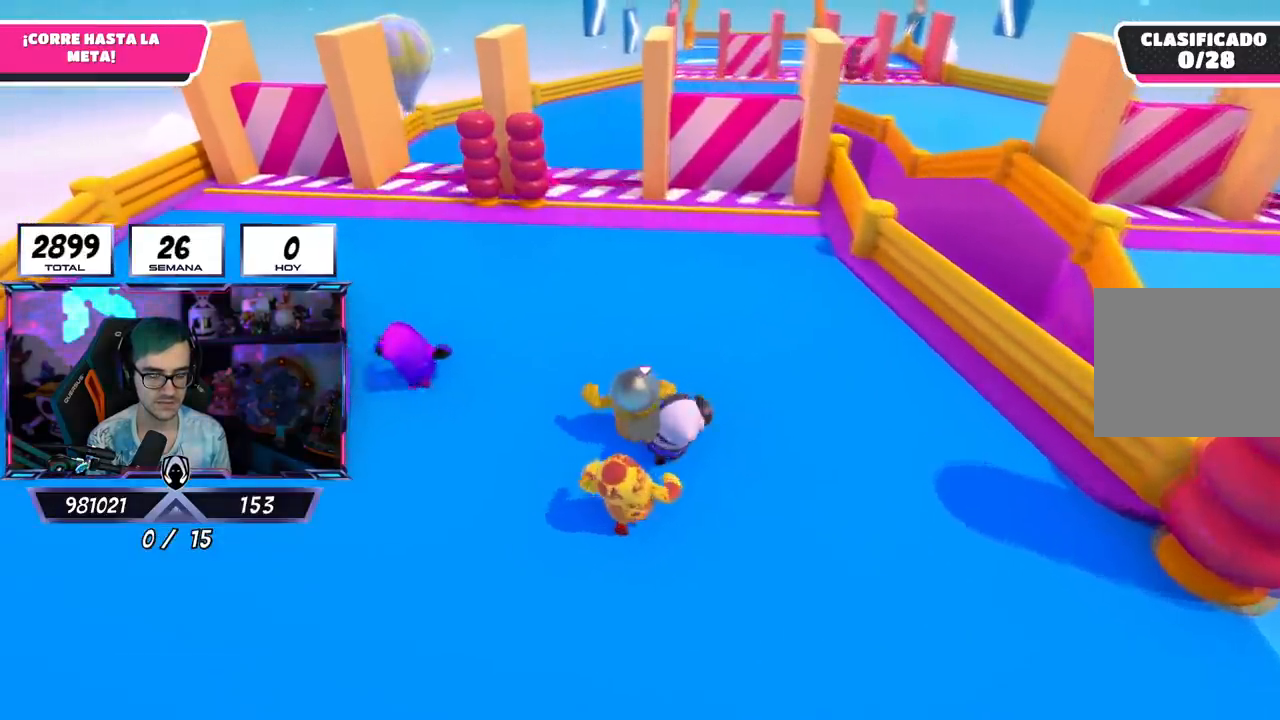
{"buttons": [], "left_stick": "up-left", "right_stick": "center", "events": [[300, "left_stick", "up-left"]]}
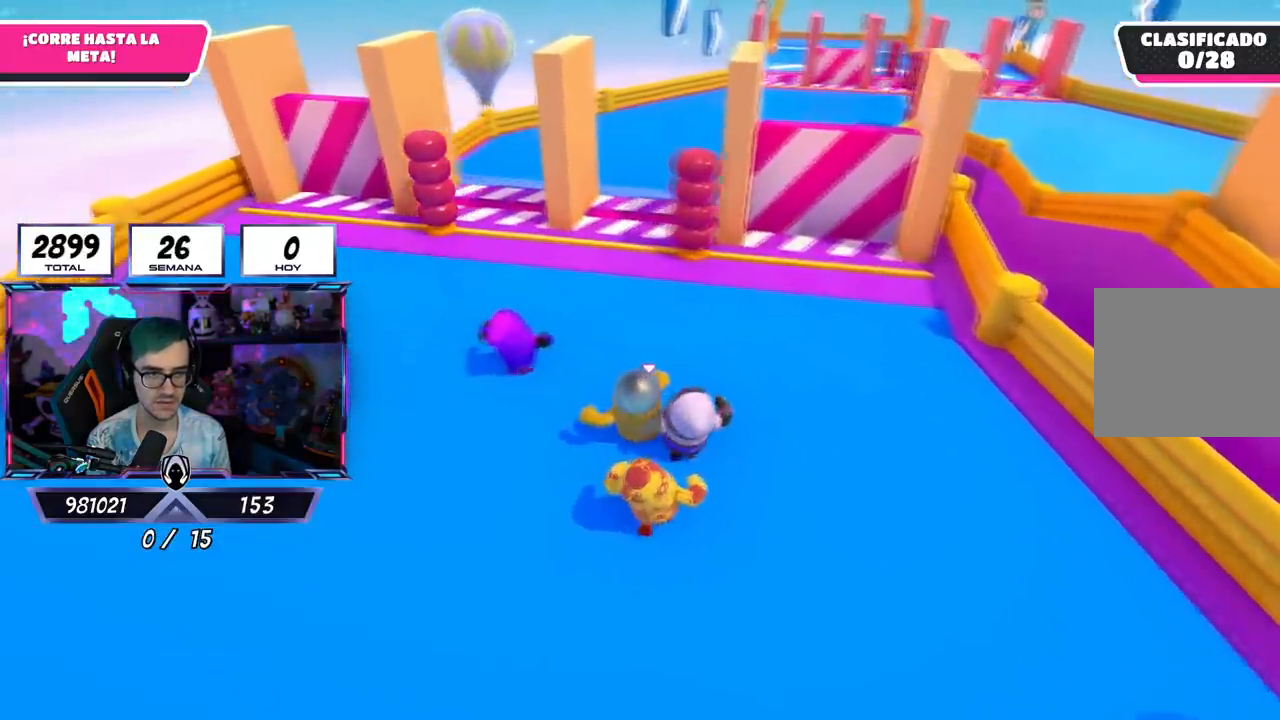
{"buttons": [], "left_stick": "up-right", "right_stick": "down-right", "events": [[201, "left_stick", "up"], [284, "right_stick", "down-right"], [317, "left_stick", "up-right"]]}
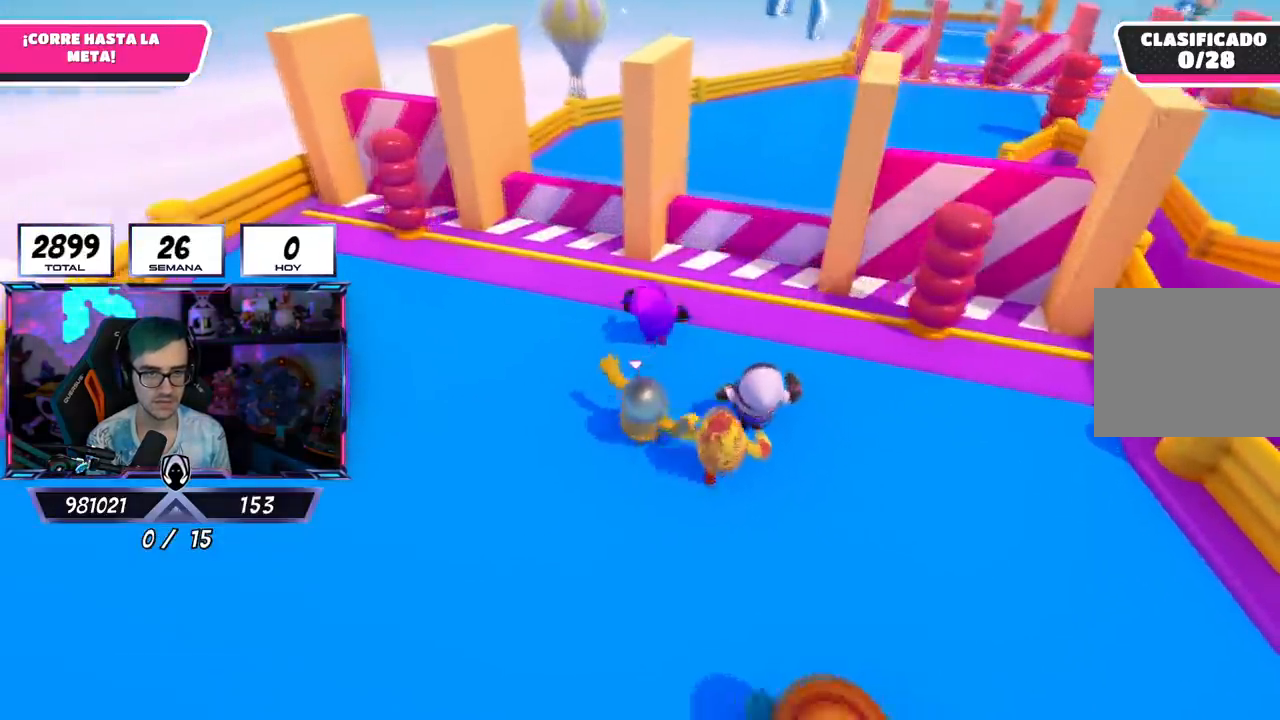
{"buttons": [], "left_stick": "up-right", "right_stick": "down-right", "events": [[167, "left_stick", "up-left"], [400, "left_stick", "up-right"]]}
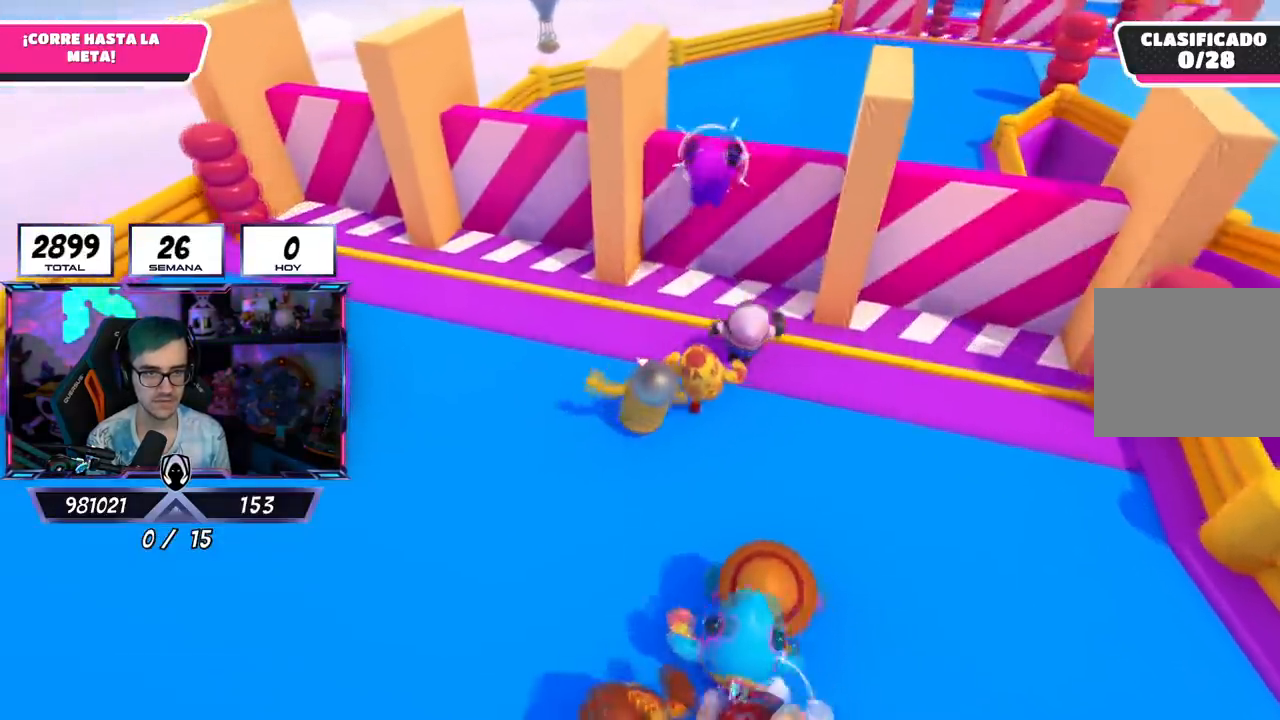
{"buttons": [], "left_stick": "up-right", "right_stick": "center", "events": [[84, "left_stick", "up-left"], [267, "left_stick", "up"], [401, "left_stick", "up-right"], [467, "right_stick", "center"]]}
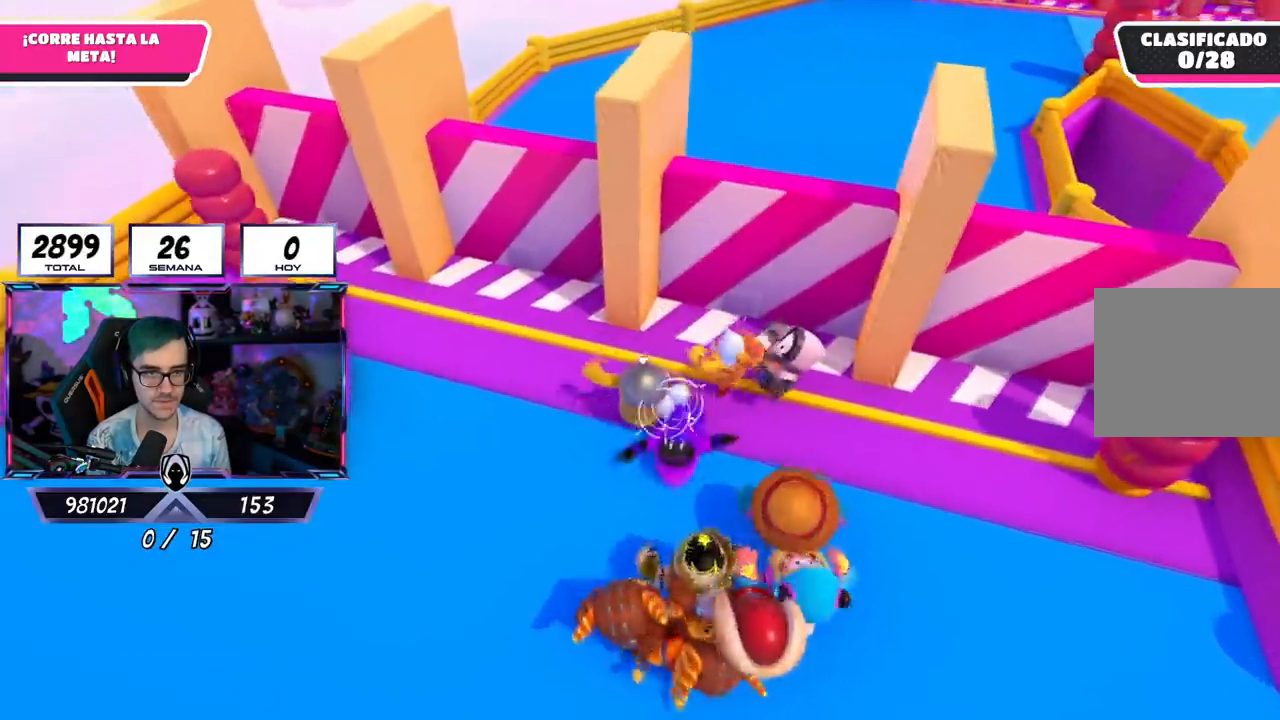
{"buttons": [], "left_stick": "up-right", "right_stick": "center", "events": [[233, "CROSS", "down"], [434, "CROSS", "up"]]}
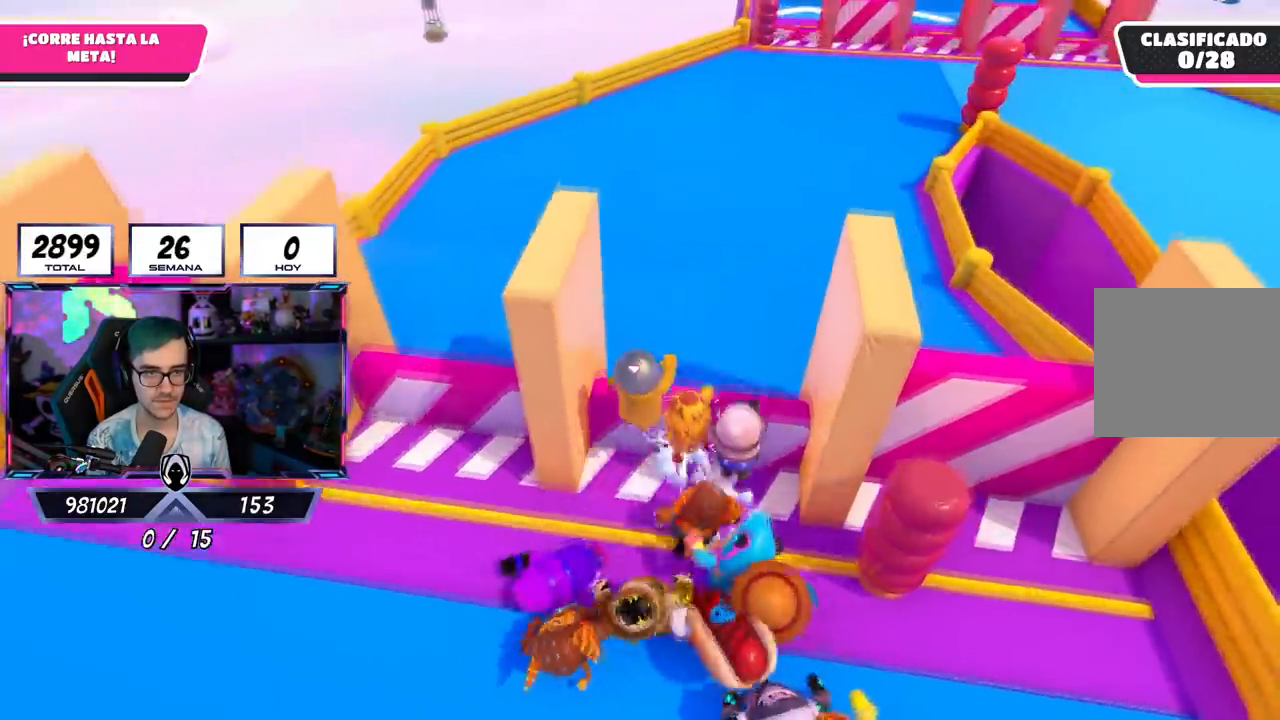
{"buttons": ["CROSS"], "left_stick": "up-right", "right_stick": "center", "events": [[217, "right_stick", "down"], [367, "right_stick", "center"], [467, "CROSS", "down"]]}
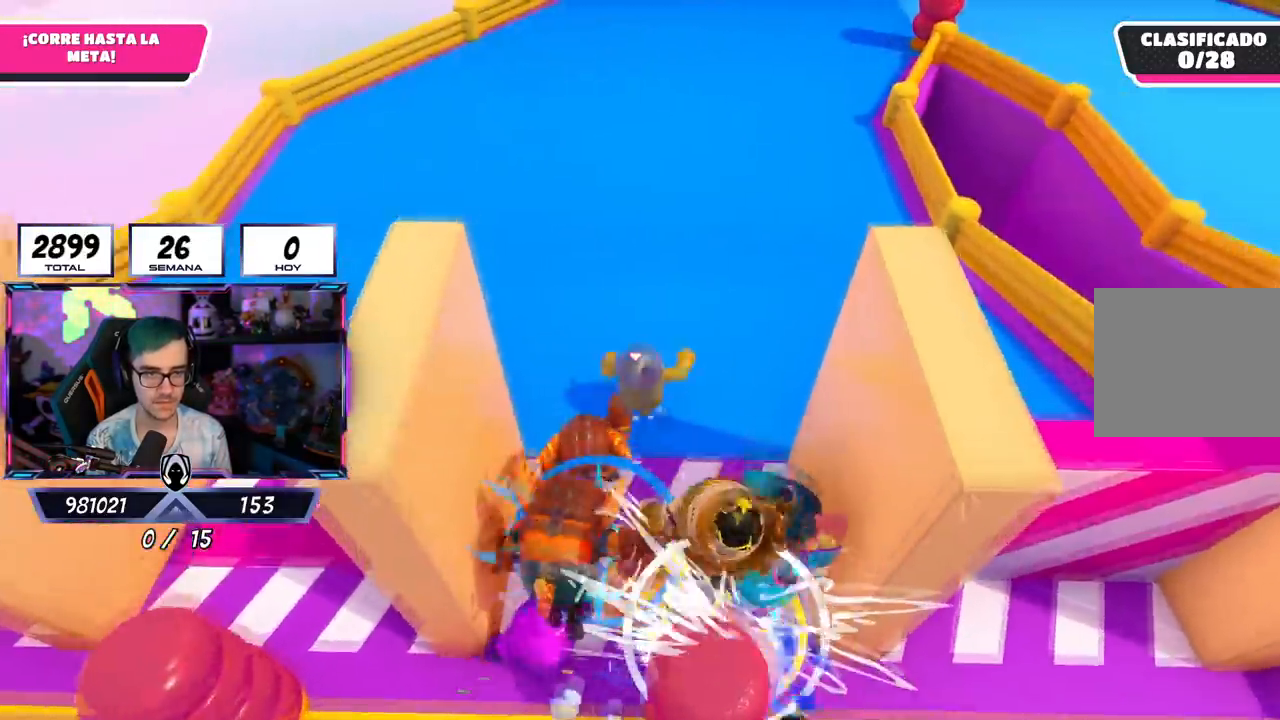
{"buttons": [], "left_stick": "up", "right_stick": "down", "events": [[283, "CROSS", "up"], [334, "right_stick", "down"], [484, "left_stick", "up"]]}
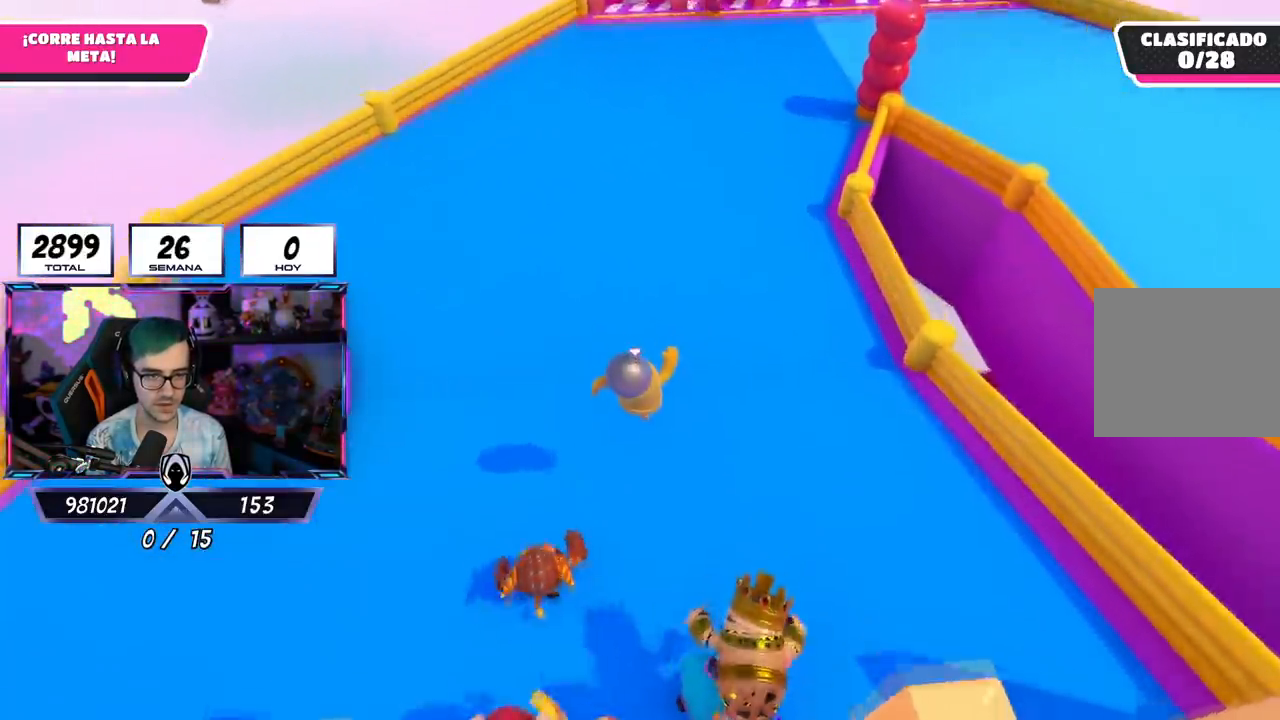
{"buttons": ["CROSS"], "left_stick": "up", "right_stick": "center", "events": [[17, "right_stick", "center"], [401, "CROSS", "down"]]}
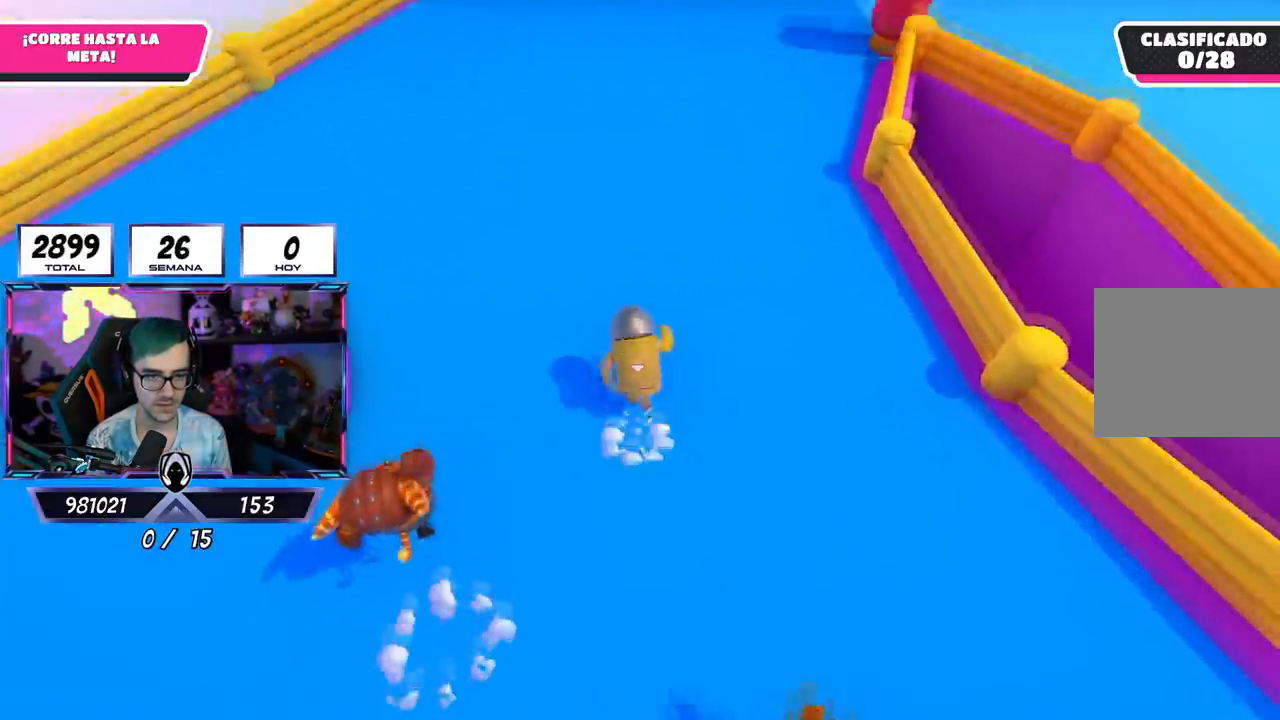
{"buttons": [], "left_stick": "up", "right_stick": "up", "events": [[200, "CROSS", "up"], [334, "right_stick", "up"]]}
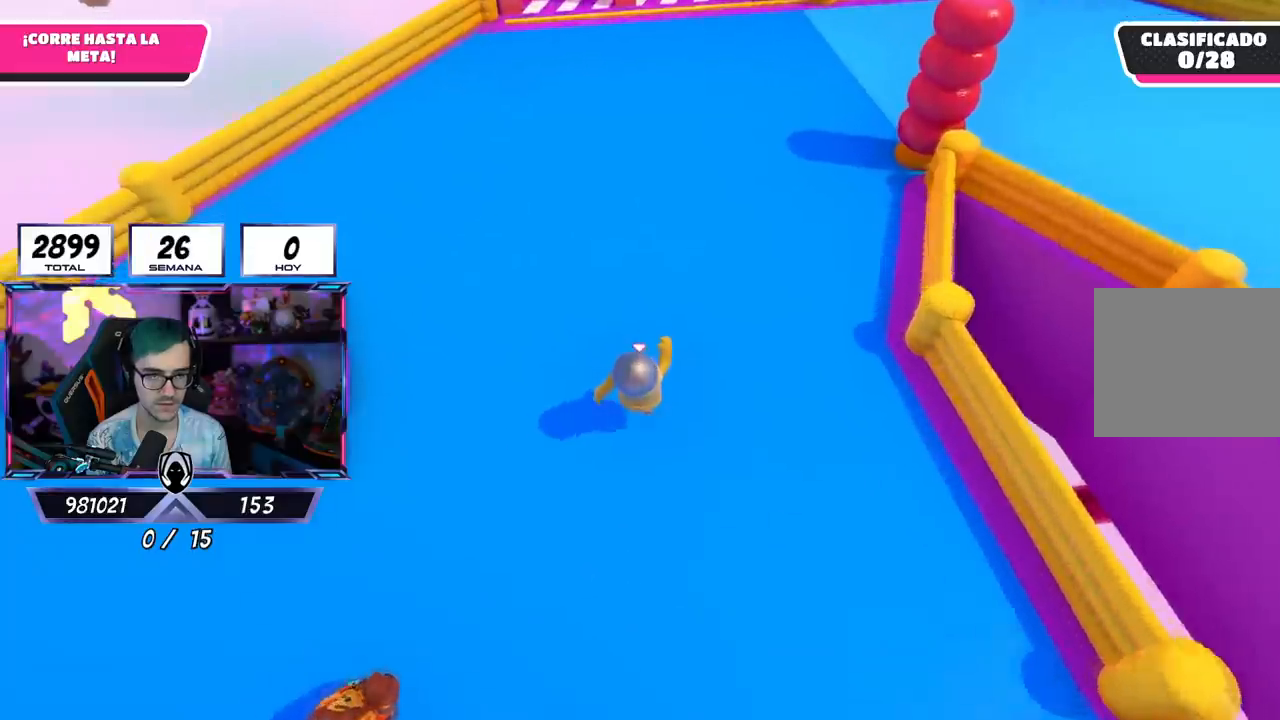
{"buttons": [], "left_stick": "up", "right_stick": "center", "events": [[351, "right_stick", "center"]]}
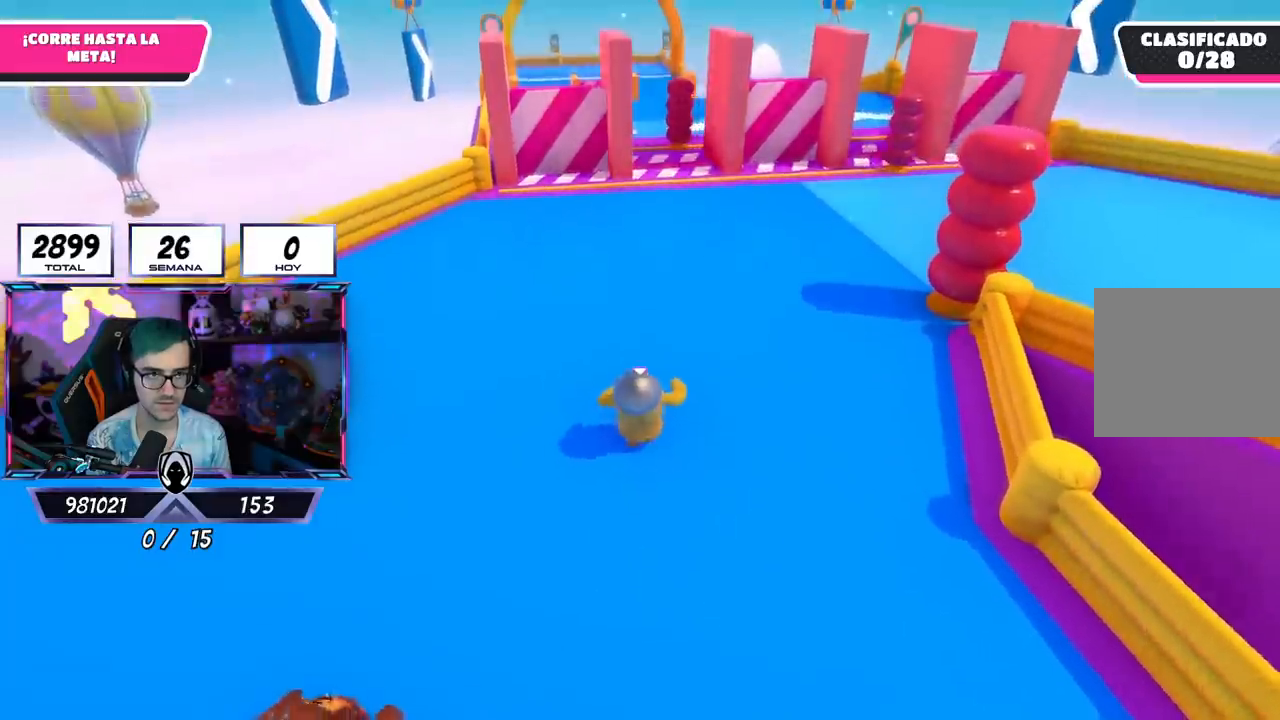
{"buttons": [], "left_stick": "up", "right_stick": "center", "events": []}
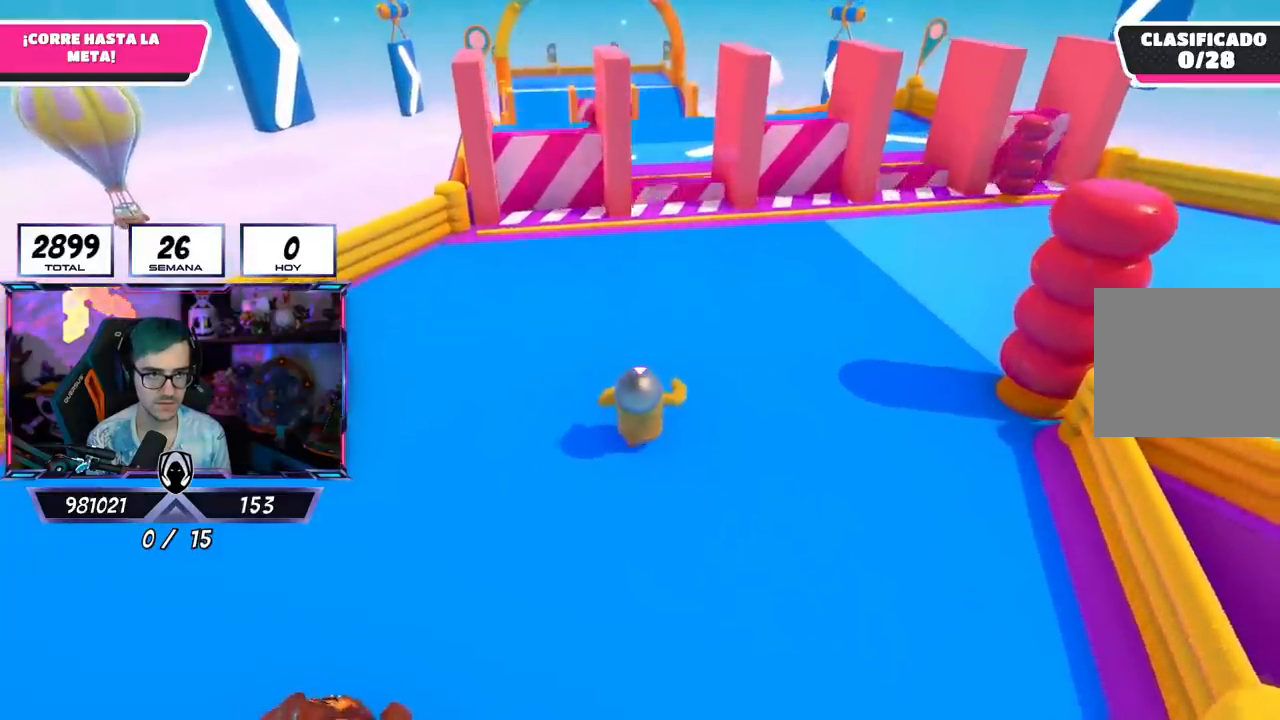
{"buttons": [], "left_stick": "up", "right_stick": "center", "events": []}
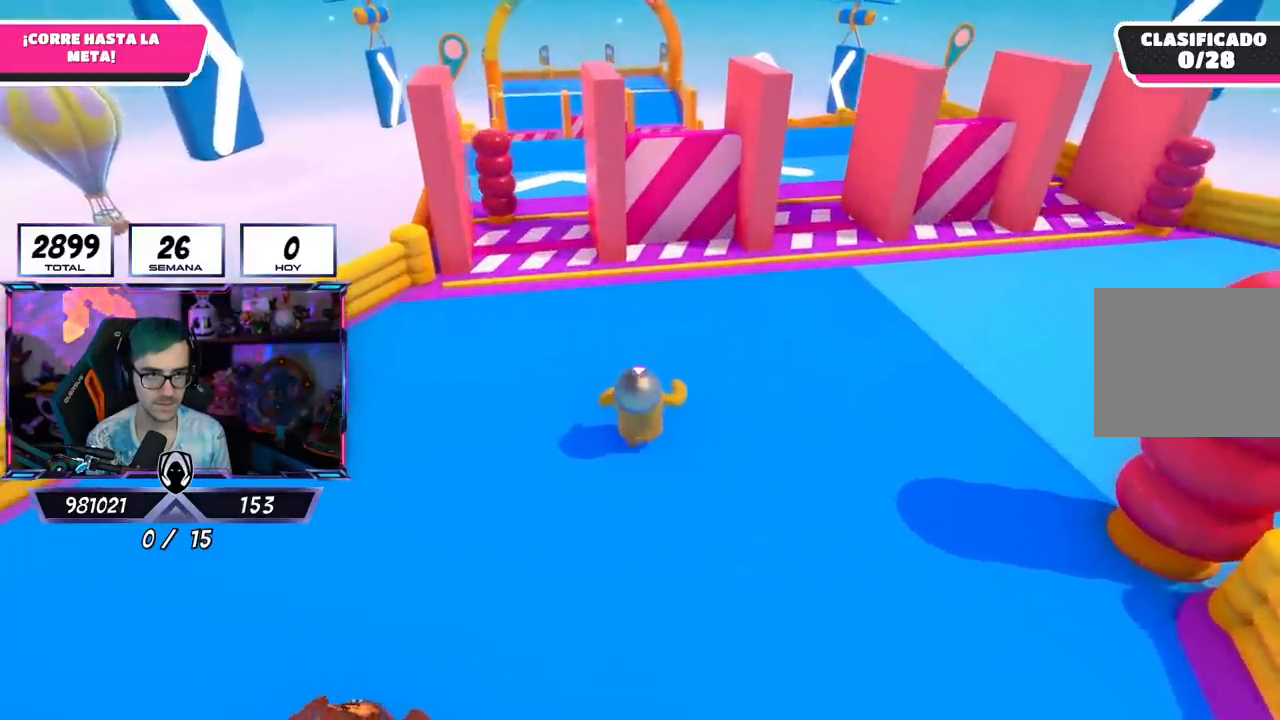
{"buttons": [], "left_stick": "up", "right_stick": "center", "events": []}
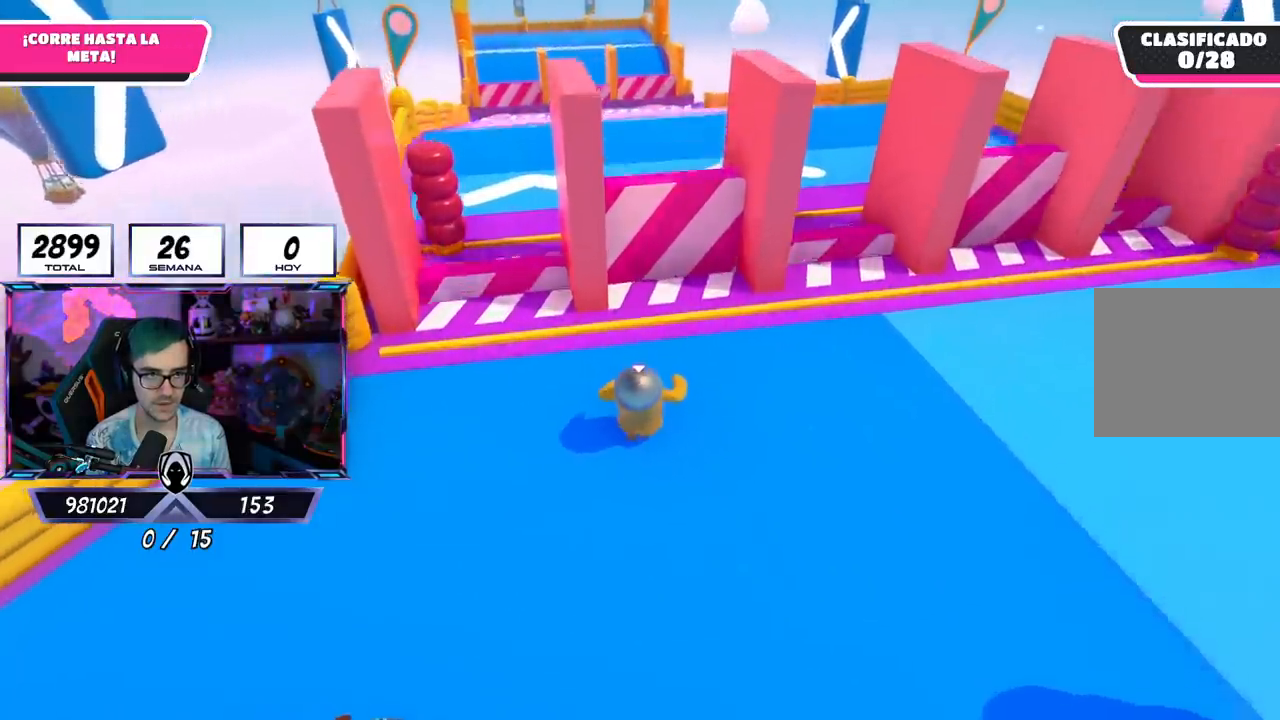
{"buttons": ["CROSS"], "left_stick": "up", "right_stick": "center", "events": [[501, "CROSS", "down"]]}
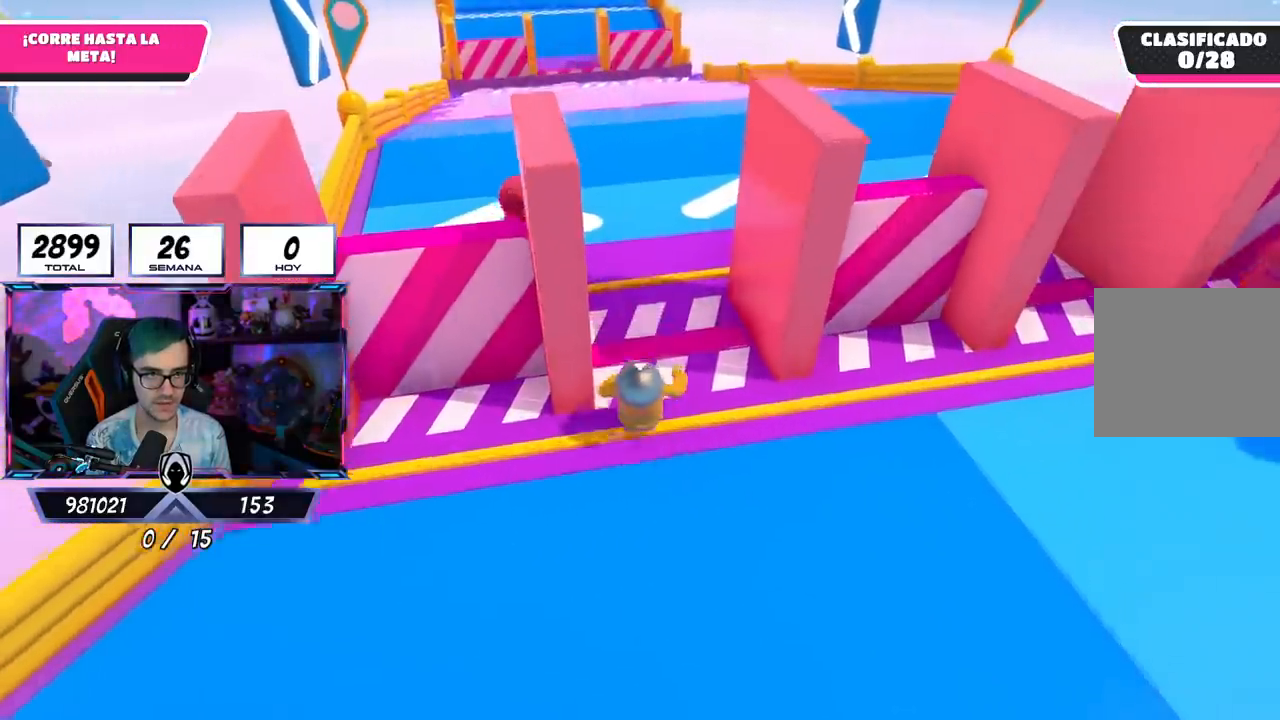
{"buttons": [], "left_stick": "up", "right_stick": "center", "events": [[183, "CROSS", "up"], [200, "left_stick", "up-left"], [334, "left_stick", "up"]]}
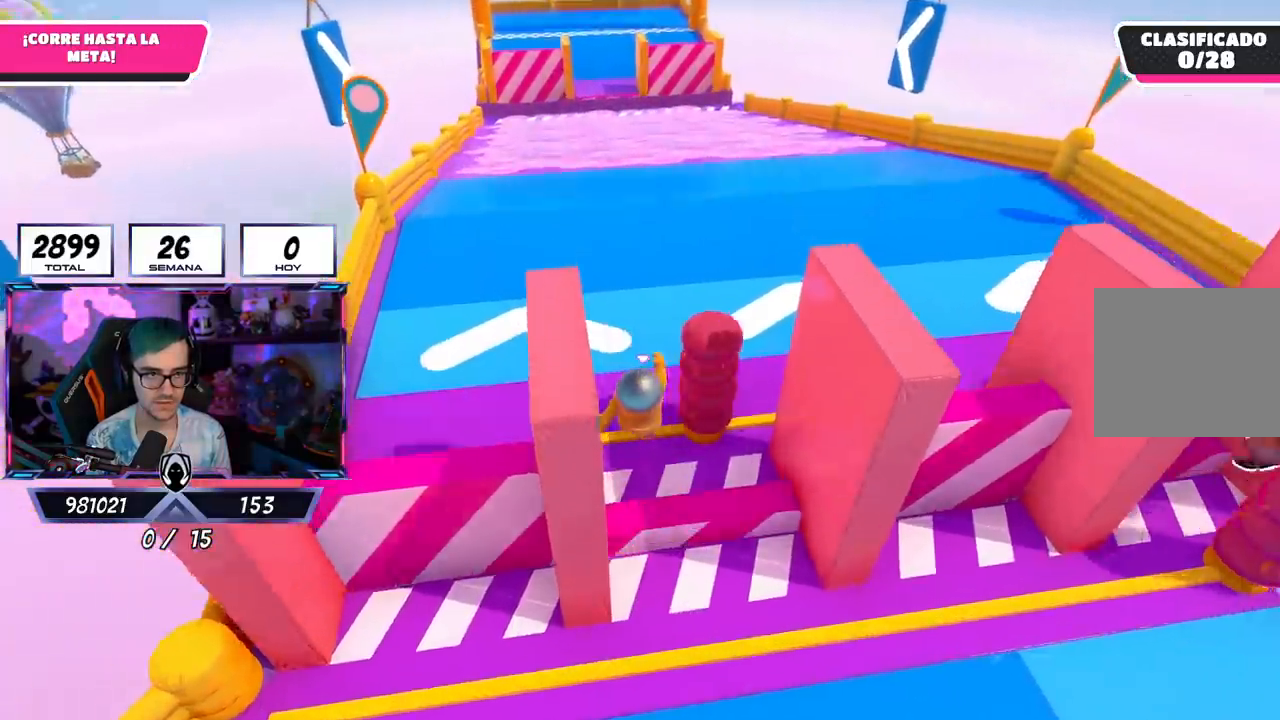
{"buttons": [], "left_stick": "up", "right_stick": "center", "events": [[134, "right_stick", "up"], [251, "right_stick", "center"]]}
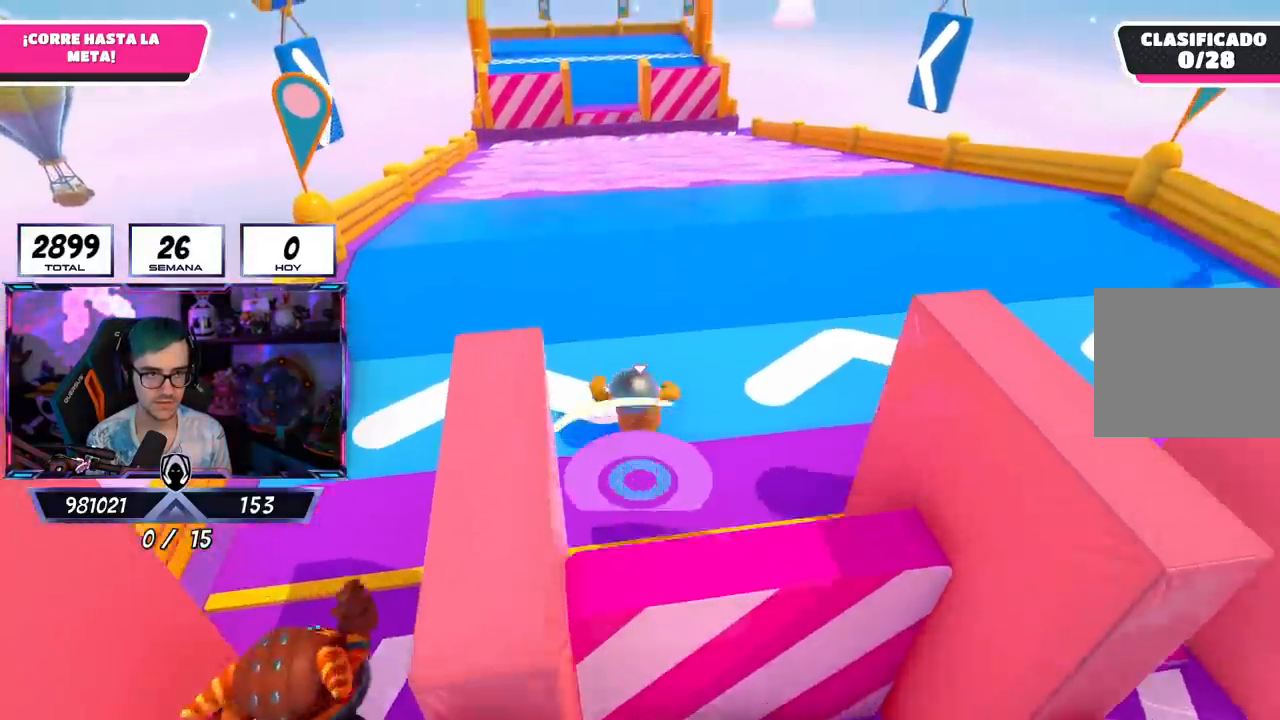
{"buttons": [], "left_stick": "up", "right_stick": "center", "events": []}
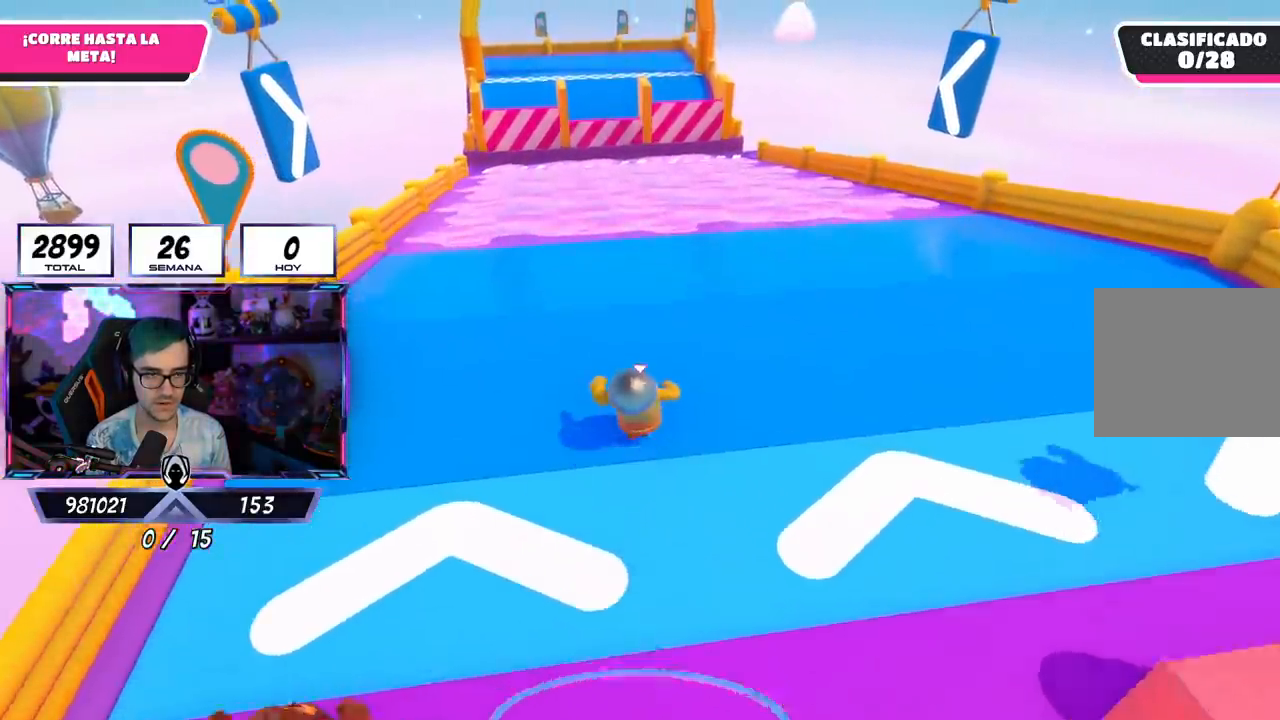
{"buttons": [], "left_stick": "up", "right_stick": "center", "events": [[233, "CROSS", "down"], [383, "CROSS", "up"]]}
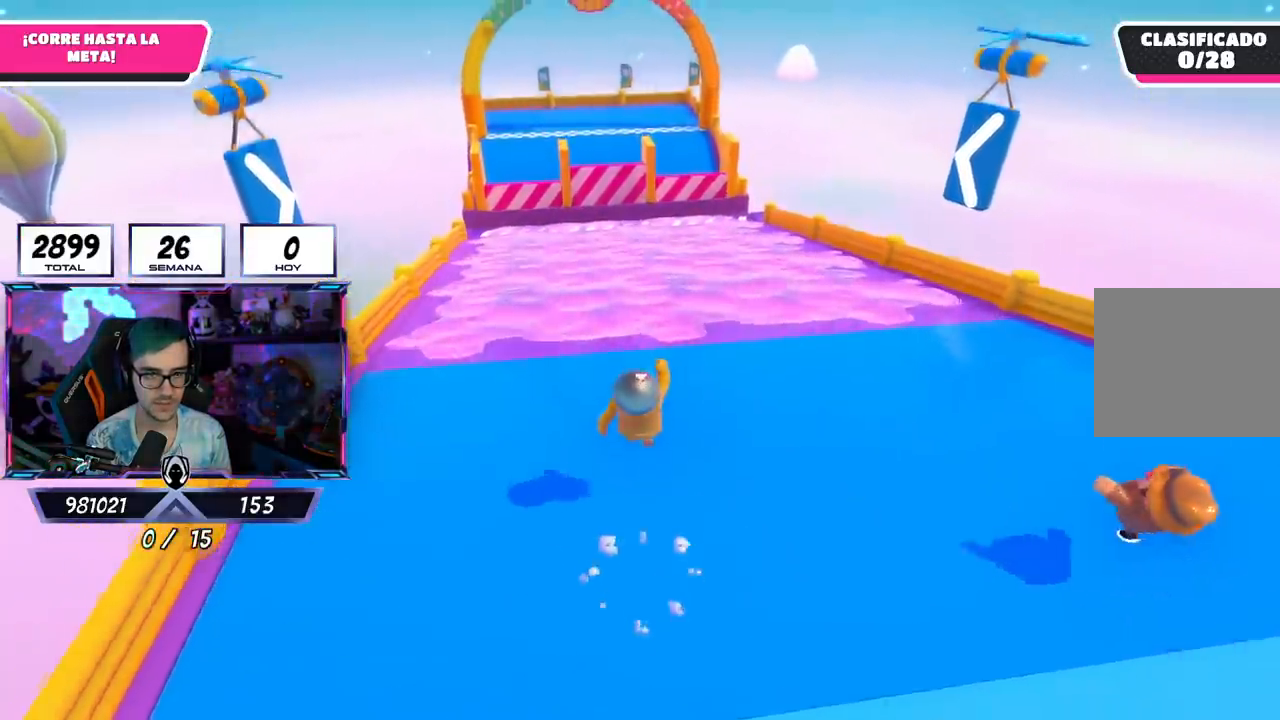
{"buttons": [], "left_stick": "up", "right_stick": "center", "events": [[34, "right_stick", "down"], [150, "right_stick", "center"]]}
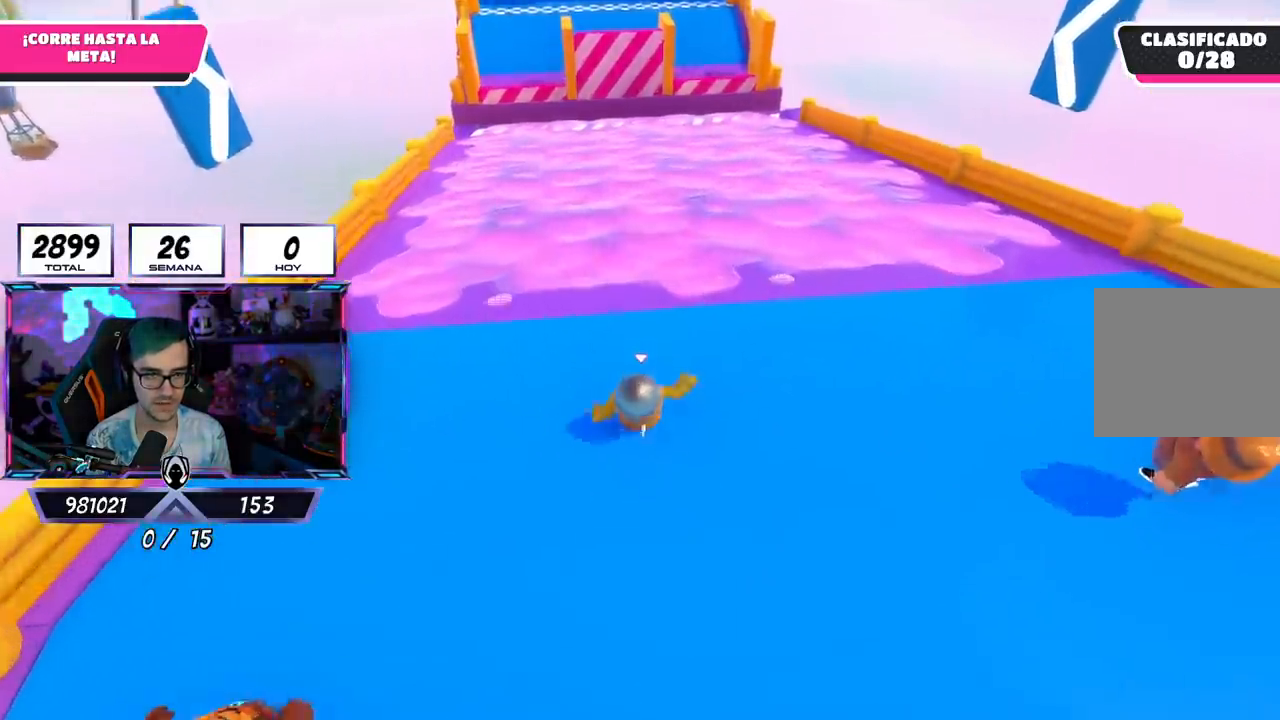
{"buttons": [], "left_stick": "up", "right_stick": "center", "events": [[16, "CROSS", "down"], [383, "CROSS", "up"]]}
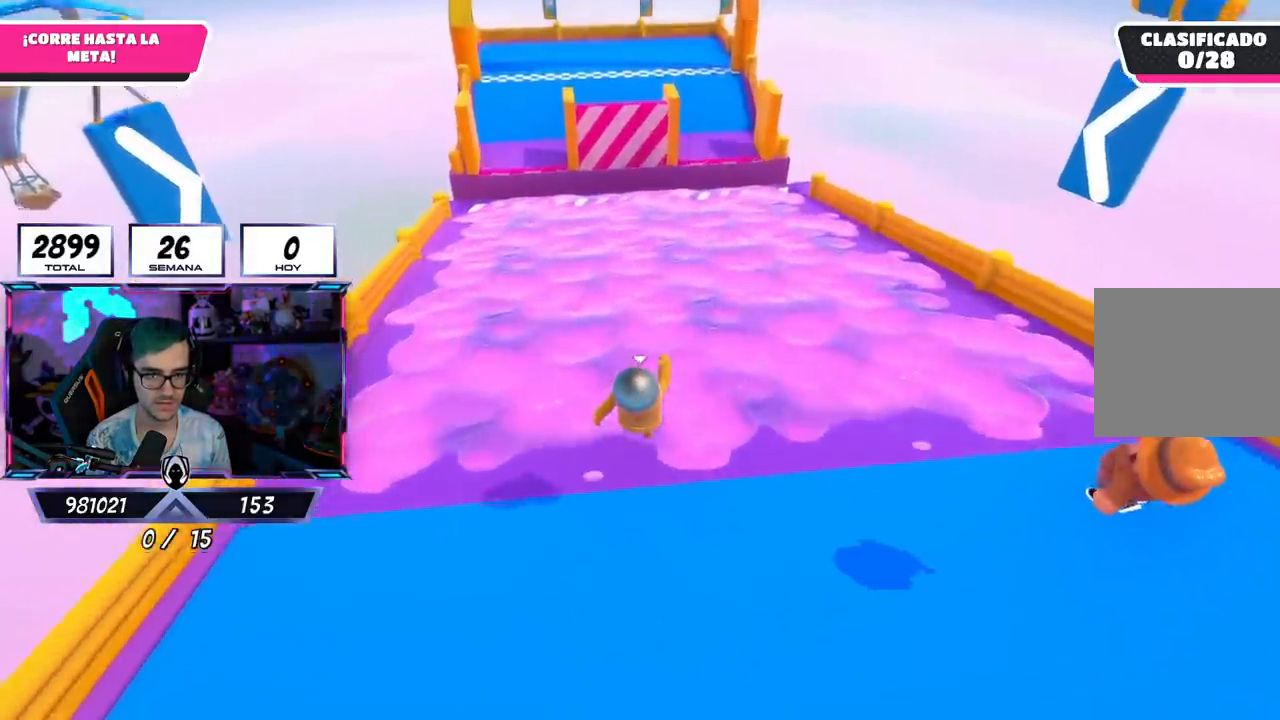
{"buttons": [], "left_stick": "up", "right_stick": "center", "events": [[284, "right_stick", "up"], [501, "right_stick", "center"]]}
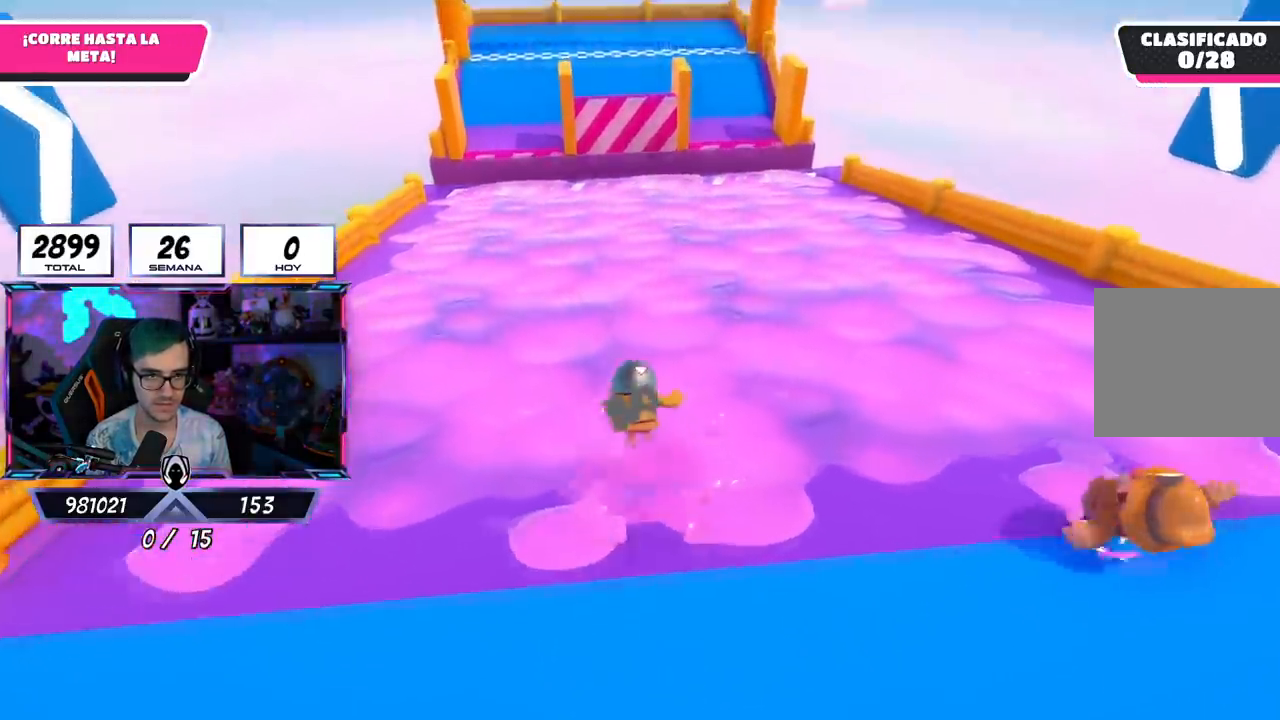
{"buttons": [], "left_stick": "up", "right_stick": "center", "events": []}
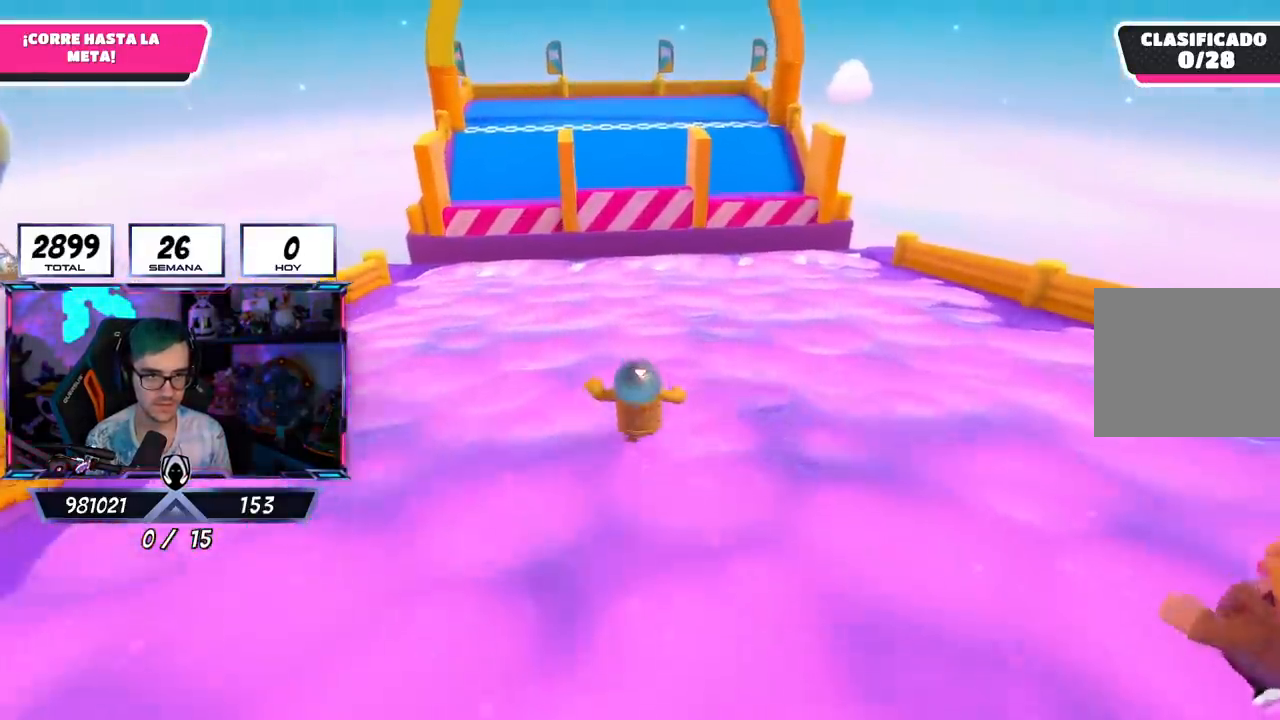
{"buttons": [], "left_stick": "up", "right_stick": "center", "events": [[167, "right_stick", "down"], [234, "right_stick", "center"]]}
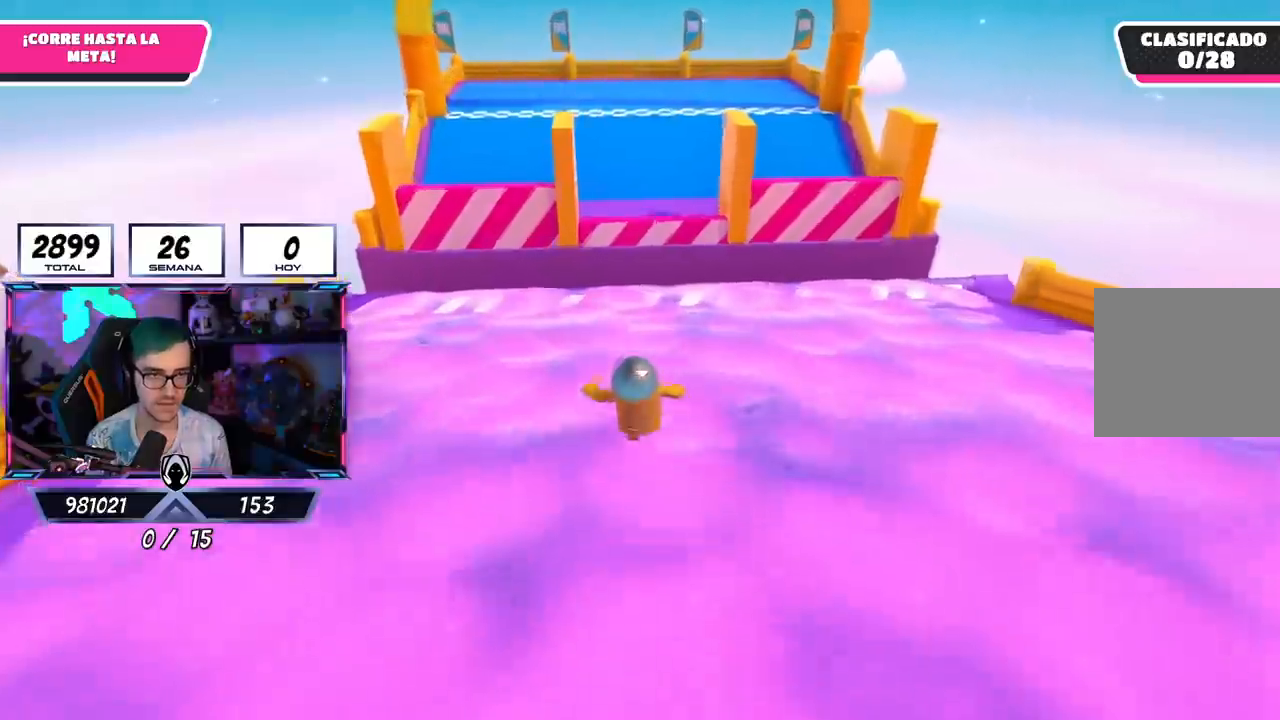
{"buttons": ["CROSS"], "left_stick": "up", "right_stick": "center", "events": [[500, "CROSS", "down"]]}
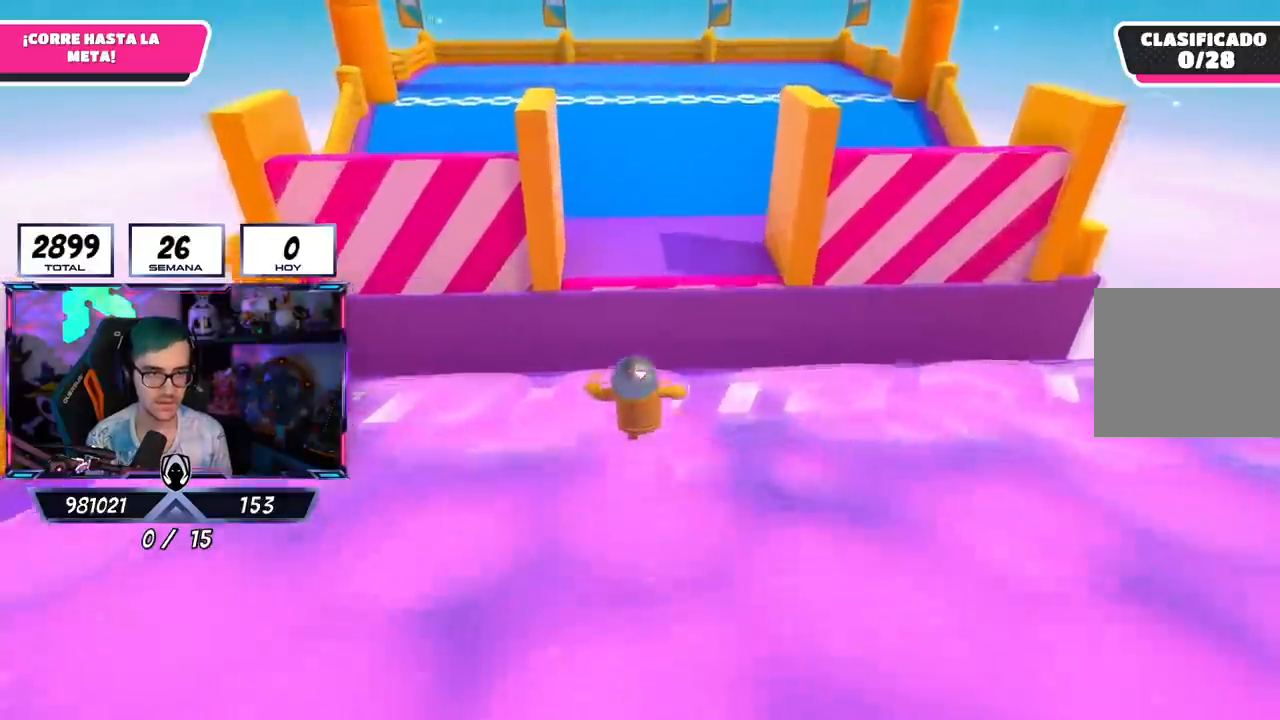
{"buttons": [], "left_stick": "up", "right_stick": "center", "events": [[467, "CROSS", "up"]]}
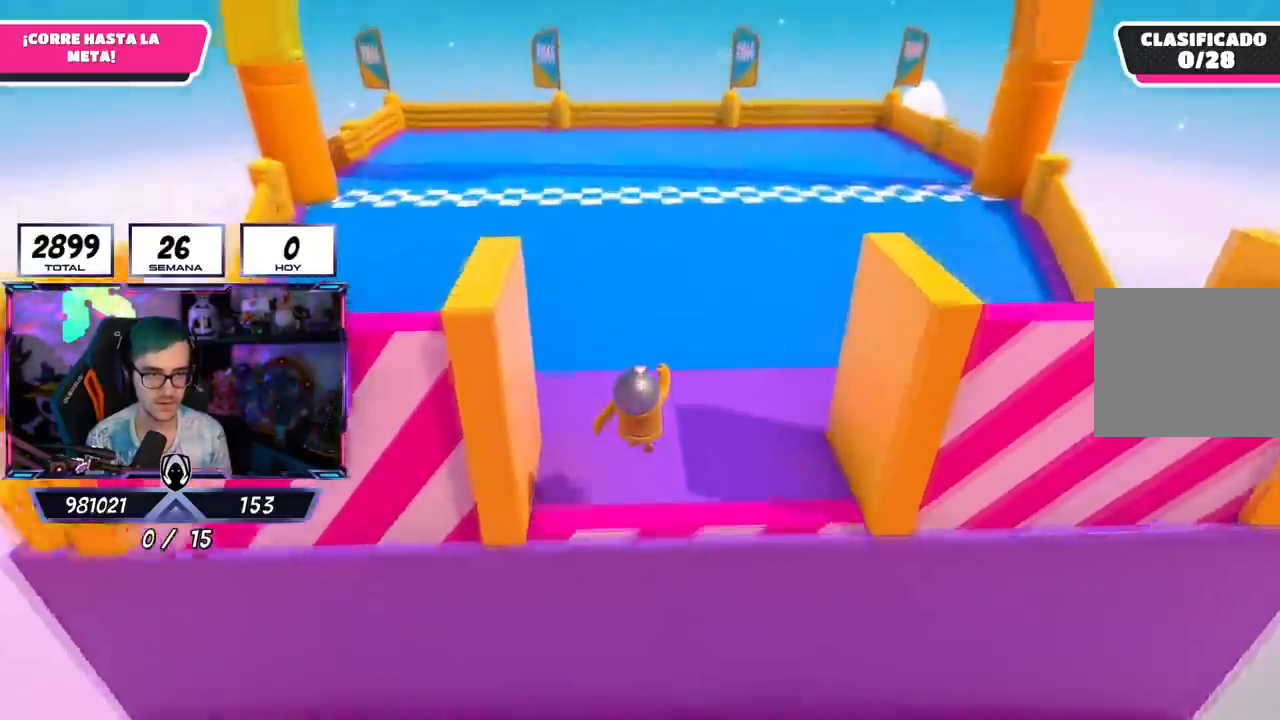
{"buttons": [], "left_stick": "up", "right_stick": "center", "events": []}
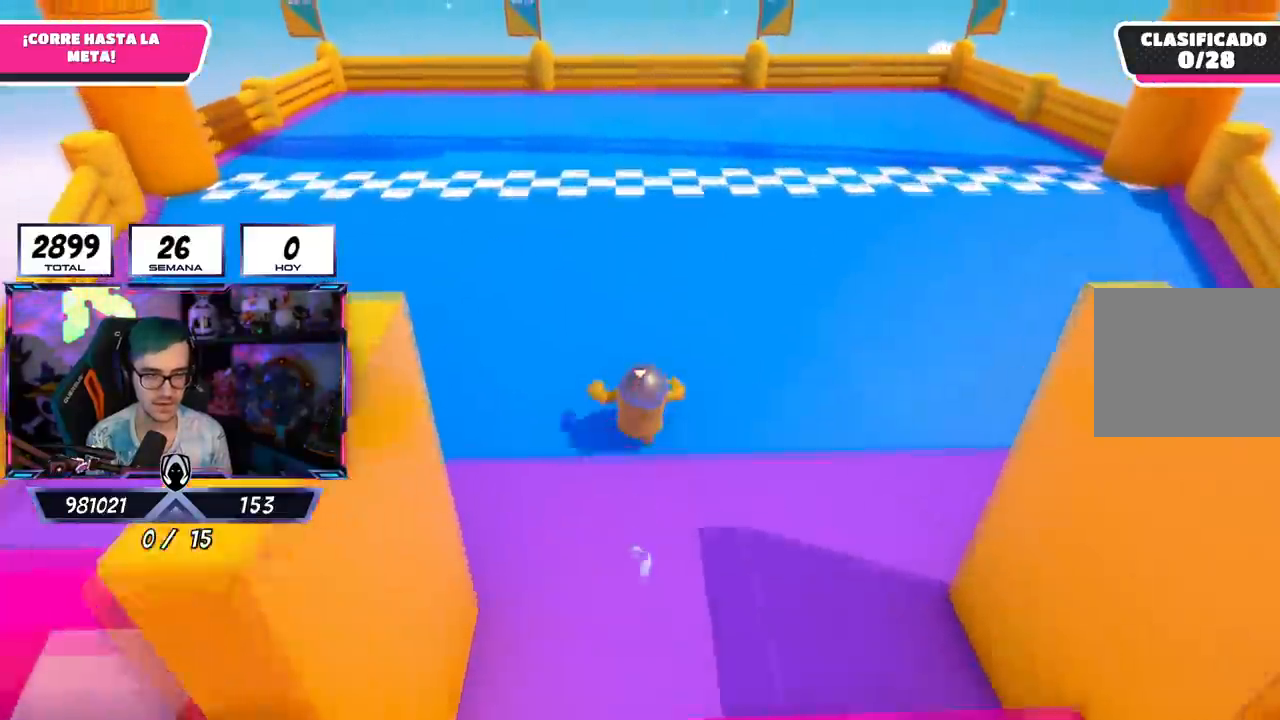
{"buttons": [], "left_stick": "up", "right_stick": "center", "events": []}
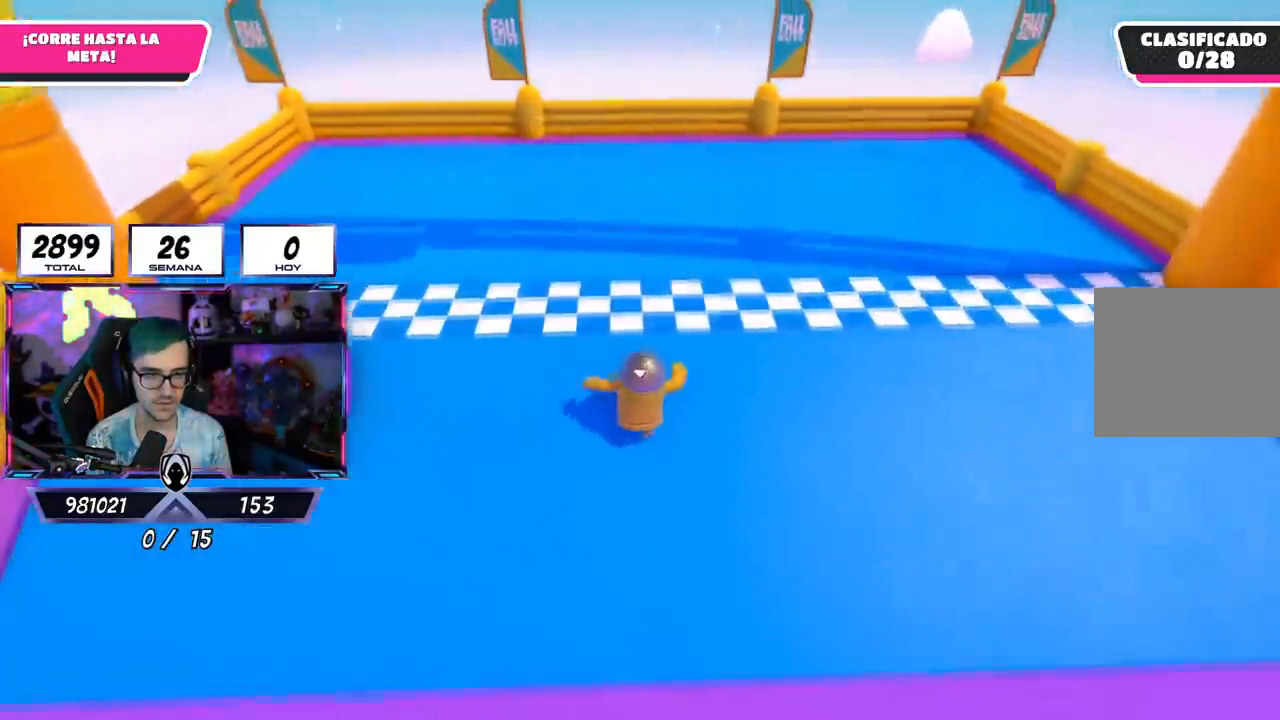
{"buttons": [], "left_stick": "up", "right_stick": "center", "events": []}
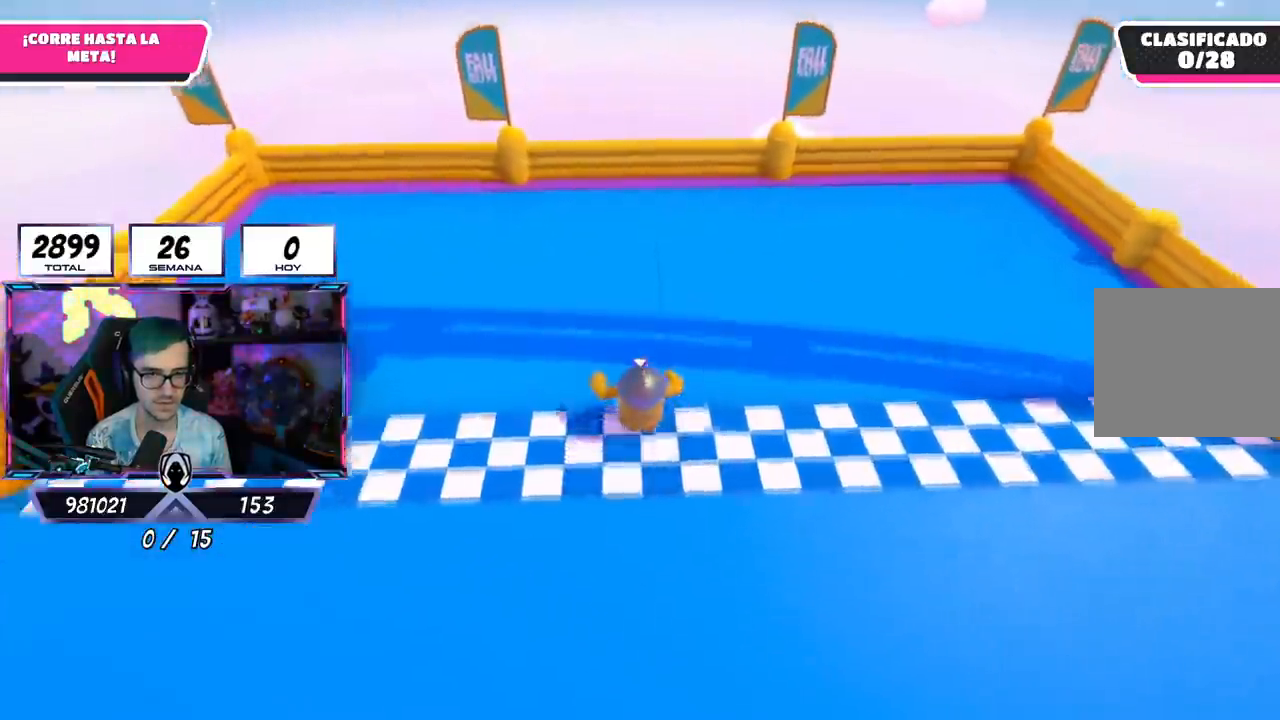
{"buttons": [], "left_stick": "center", "right_stick": "center", "events": [[351, "left_stick", "center"]]}